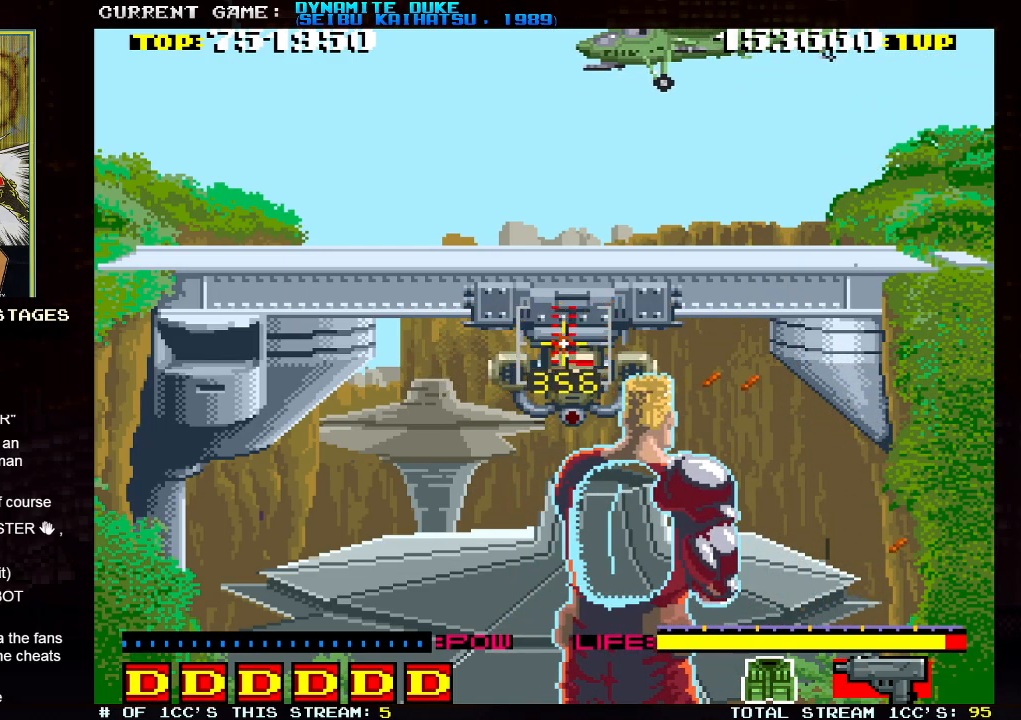
Gameplay with a controller (arcade stick); each line is a JSON object with the inputs held at the frame after it. "events" lists button and stick changes between this image and that frame as [ms after this image, input, new state], when the widget could be followed in between. Not read: L3 R3.
{"buttons": [], "left_stick": "center", "events": [[17, "SQUARE", "down"], [50, "SQUARE", "up"], [100, "SQUARE", "down"], [133, "SQUARE", "up"], [167, "SQUARE", "down"], [217, "SQUARE", "up"], [267, "SQUARE", "down"], [317, "SQUARE", "up"], [350, "SQUARE", "down"], [400, "SQUARE", "up"], [434, "SQUARE", "down"], [484, "SQUARE", "up"]]}
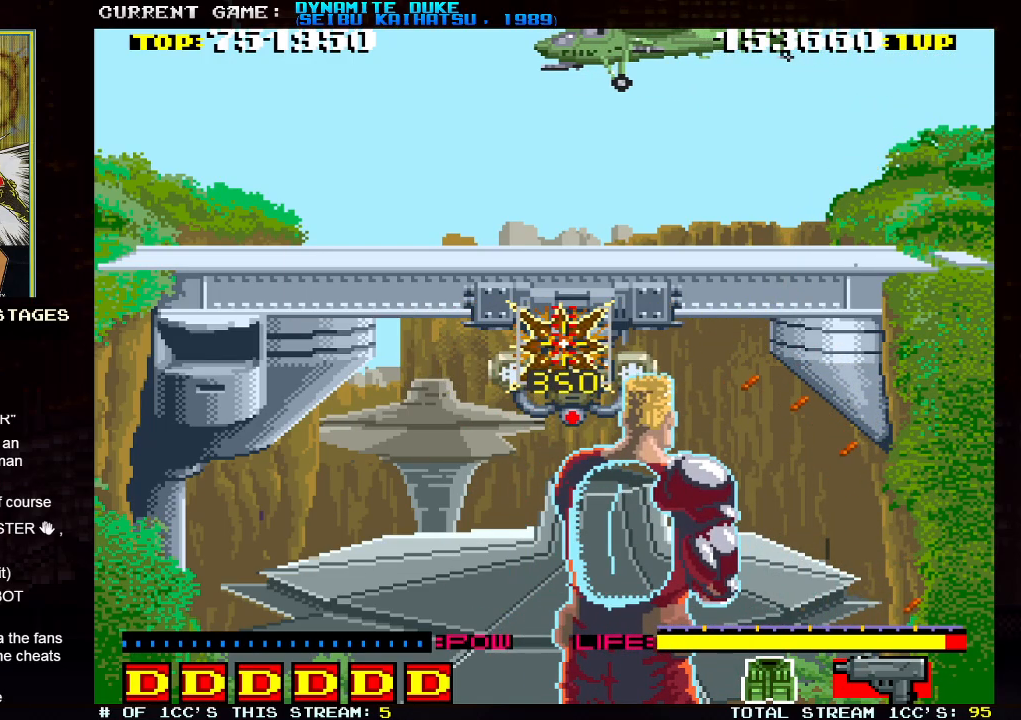
{"buttons": [], "left_stick": "right", "events": [[34, "SQUARE", "down"], [67, "SQUARE", "up"], [117, "SQUARE", "down"], [167, "SQUARE", "up"], [201, "SQUARE", "down"], [251, "SQUARE", "up"], [284, "SQUARE", "down"], [317, "SQUARE", "up"], [351, "SQUARE", "down"], [384, "left_stick", "right"], [401, "SQUARE", "up"]]}
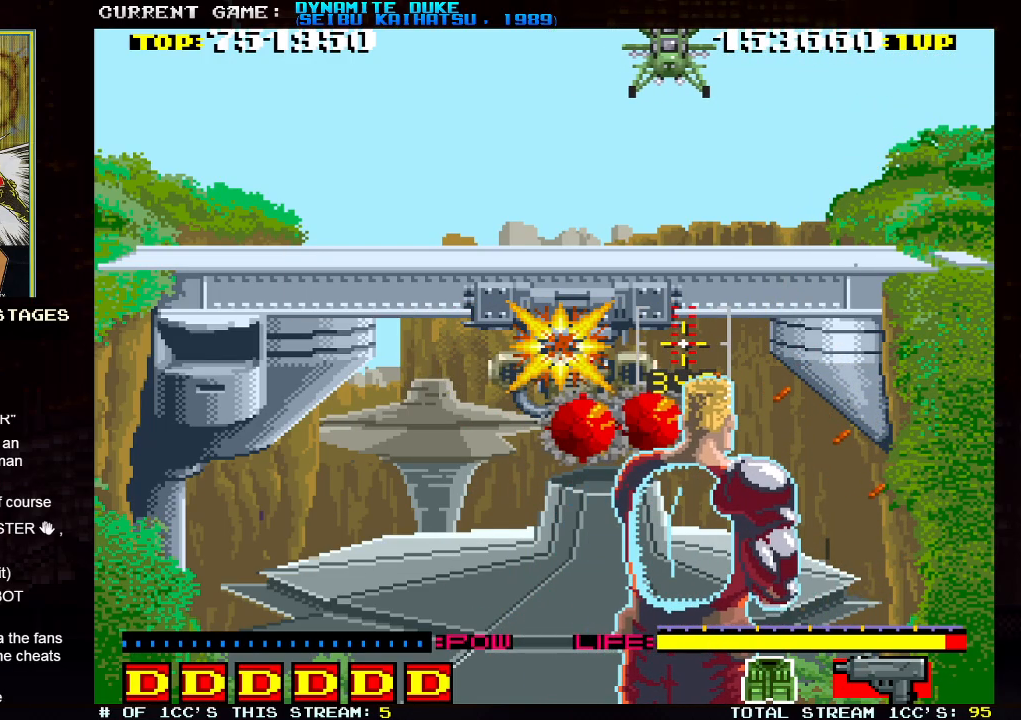
{"buttons": [], "left_stick": "right", "events": []}
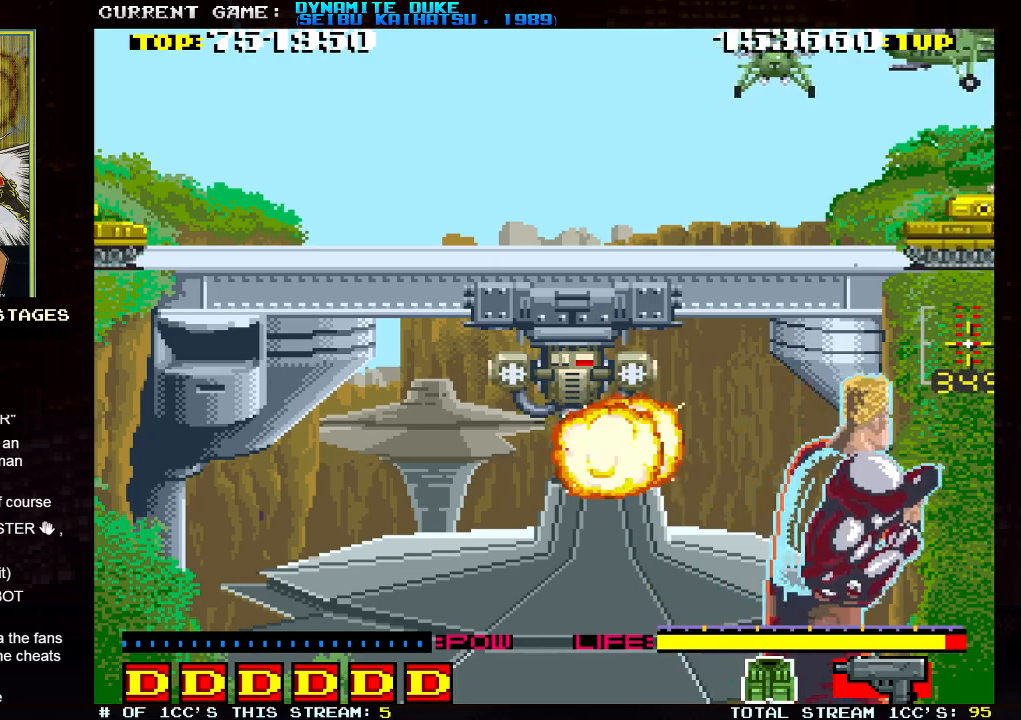
{"buttons": [], "left_stick": "left", "events": [[34, "left_stick", "center"], [334, "left_stick", "left"]]}
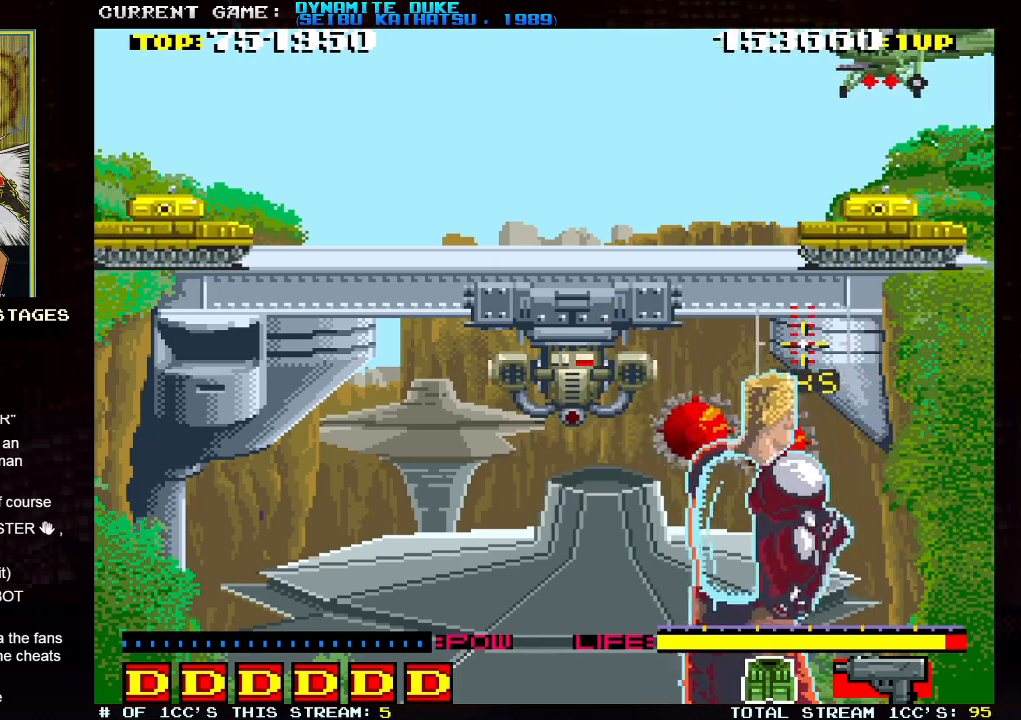
{"buttons": [], "left_stick": "center", "events": [[200, "SQUARE", "down"], [234, "SQUARE", "up"], [250, "left_stick", "center"], [284, "SQUARE", "down"], [334, "SQUARE", "up"], [367, "SQUARE", "down"], [434, "SQUARE", "up"], [450, "SQUARE", "down"], [500, "SQUARE", "up"]]}
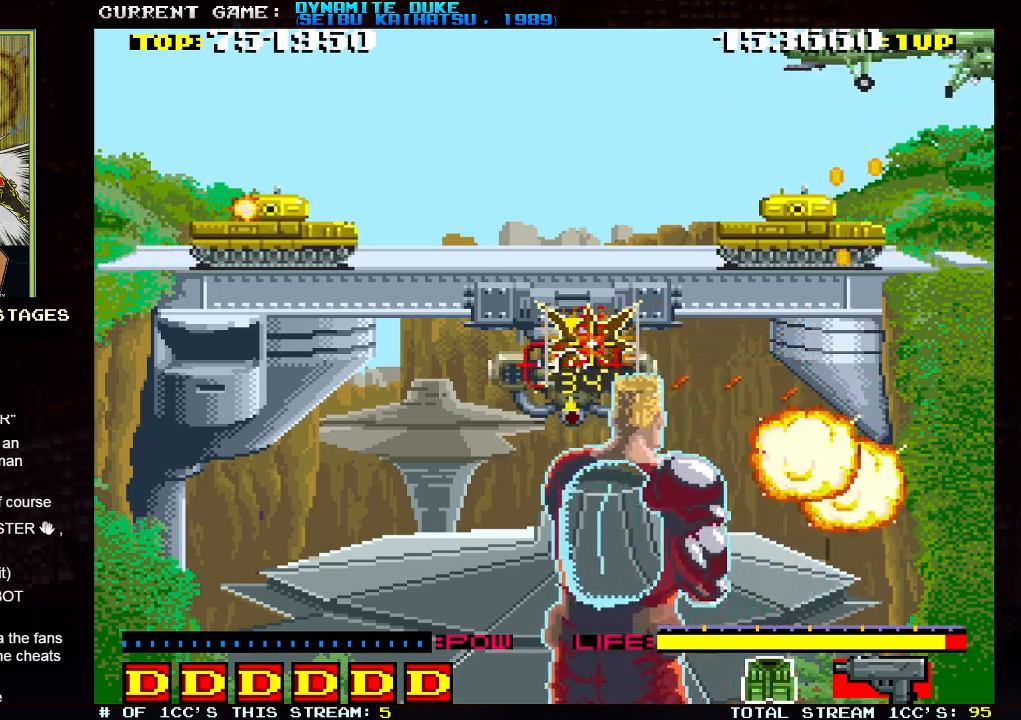
{"buttons": [], "left_stick": "left", "events": [[51, "SQUARE", "down"], [101, "SQUARE", "up"], [134, "SQUARE", "down"], [201, "SQUARE", "up"], [234, "SQUARE", "down"], [284, "SQUARE", "up"], [384, "left_stick", "left"]]}
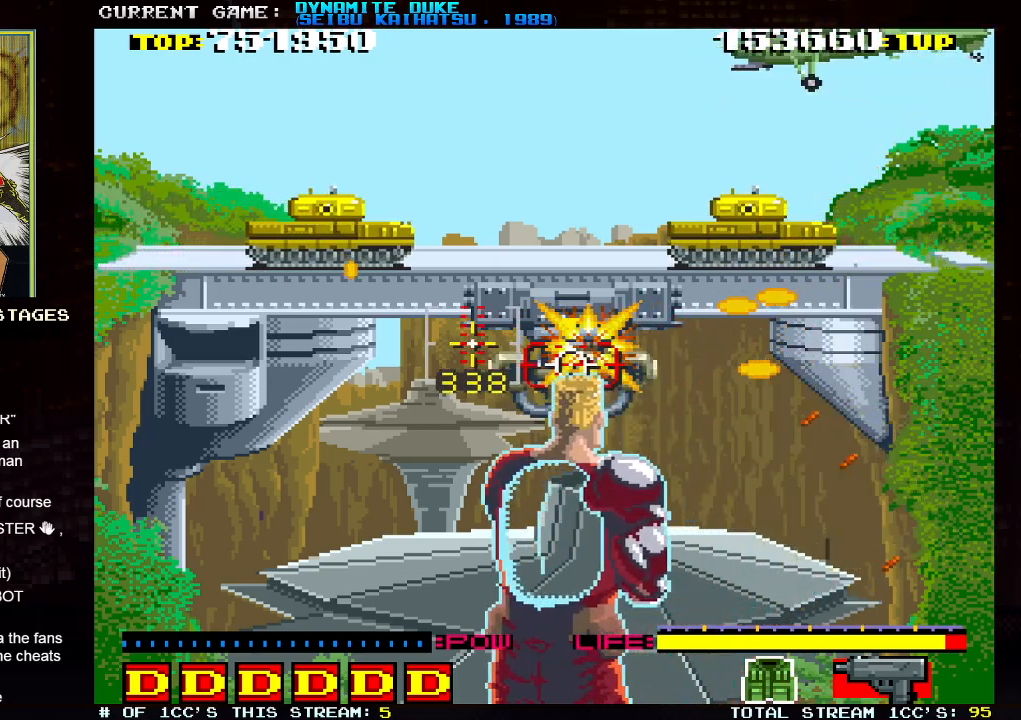
{"buttons": [], "left_stick": "left", "events": []}
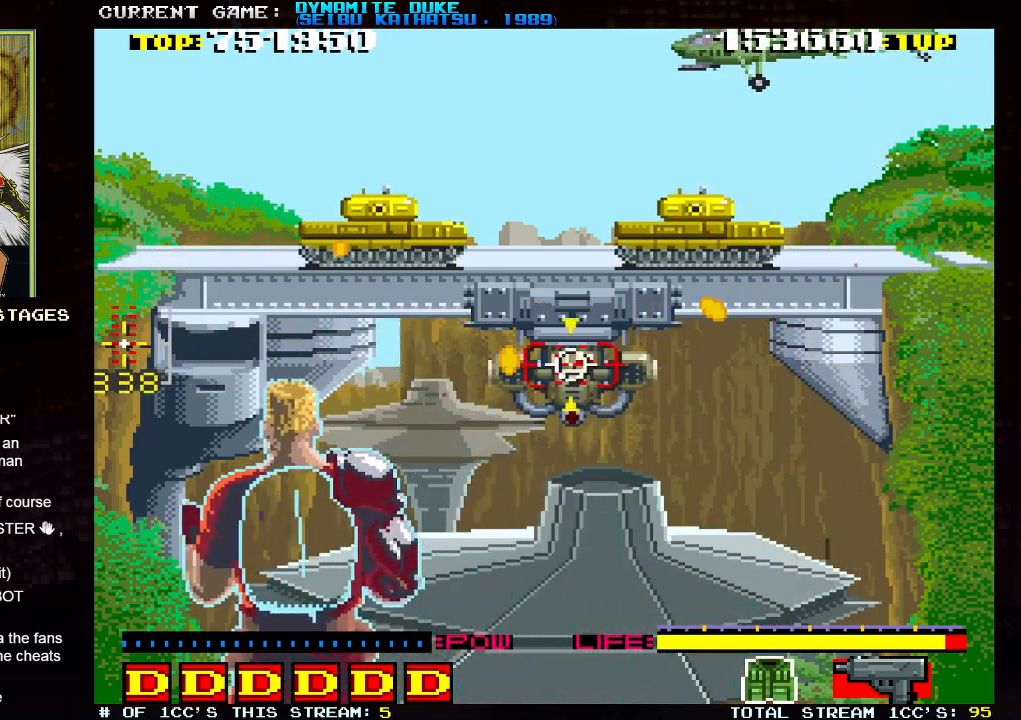
{"buttons": ["SQUARE"], "left_stick": "right", "events": [[101, "left_stick", "center"], [151, "left_stick", "right"], [501, "SQUARE", "down"]]}
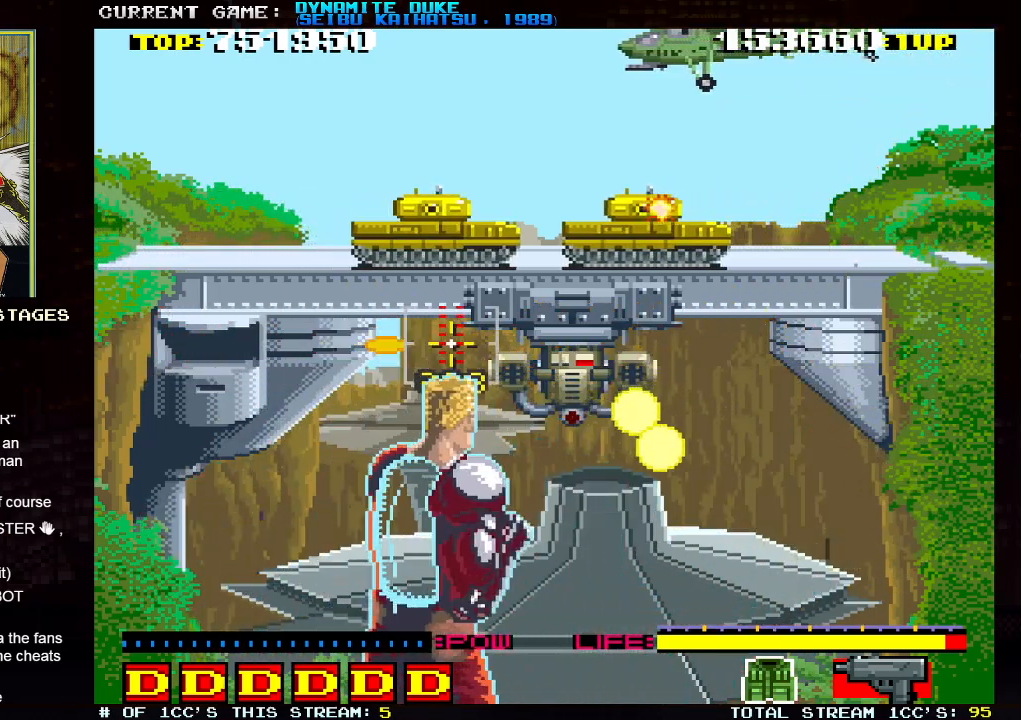
{"buttons": ["SQUARE"], "left_stick": "center", "events": [[67, "SQUARE", "up"], [100, "SQUARE", "down"], [117, "left_stick", "center"], [150, "SQUARE", "up"], [183, "SQUARE", "down"], [234, "SQUARE", "up"], [284, "SQUARE", "down"], [350, "SQUARE", "up"], [384, "SQUARE", "down"], [434, "SQUARE", "up"], [467, "SQUARE", "down"]]}
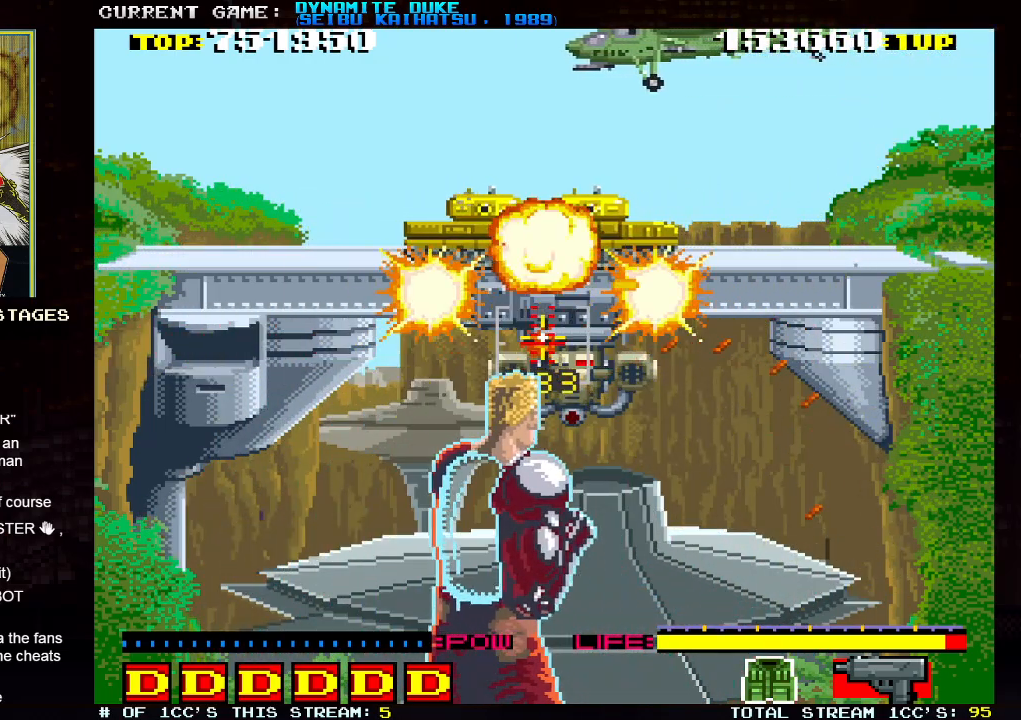
{"buttons": [], "left_stick": "left", "events": [[17, "SQUARE", "up"], [51, "SQUARE", "down"], [117, "SQUARE", "up"], [167, "SQUARE", "down"], [217, "SQUARE", "up"], [234, "SQUARE", "down"], [301, "SQUARE", "up"], [351, "left_stick", "left"]]}
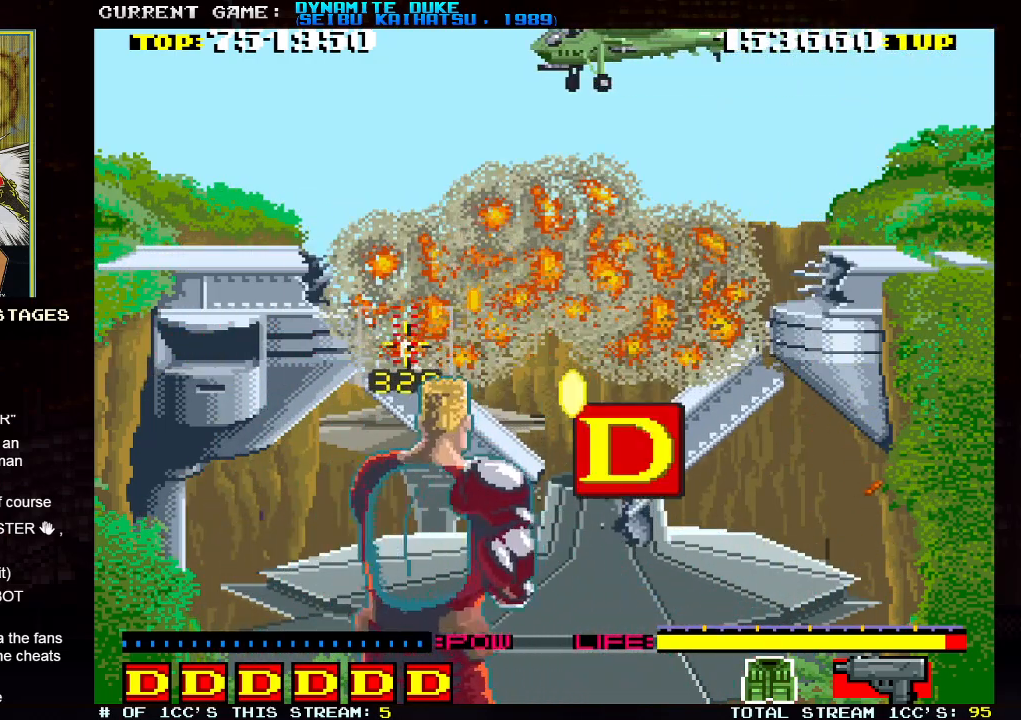
{"buttons": [], "left_stick": "up-left", "events": [[317, "left_stick", "up-left"]]}
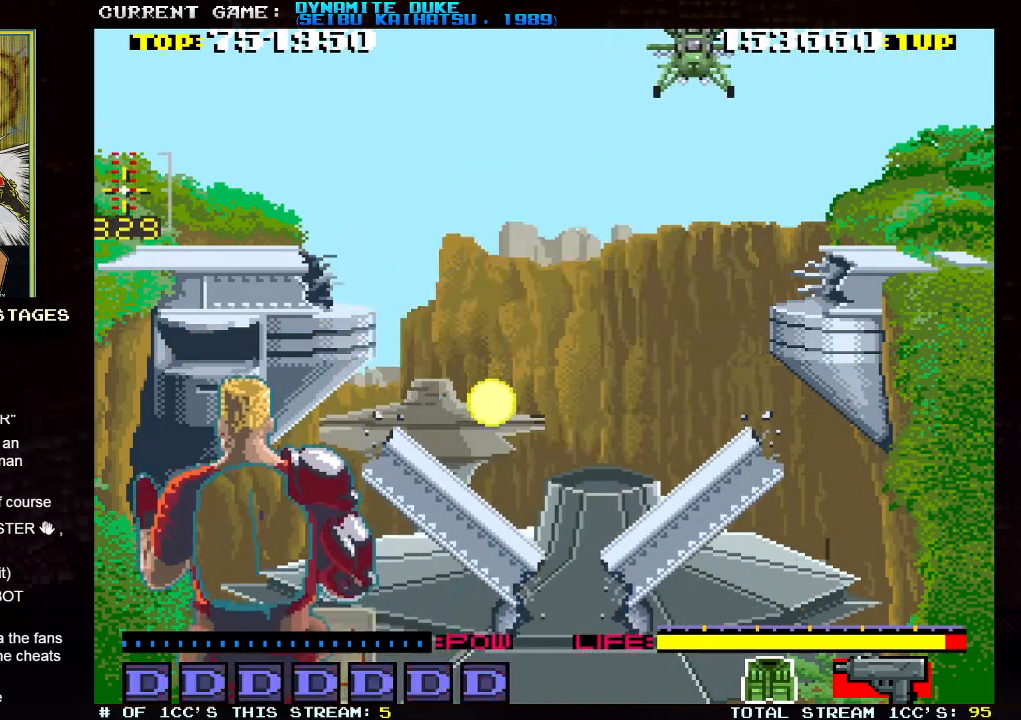
{"buttons": [], "left_stick": "right"}
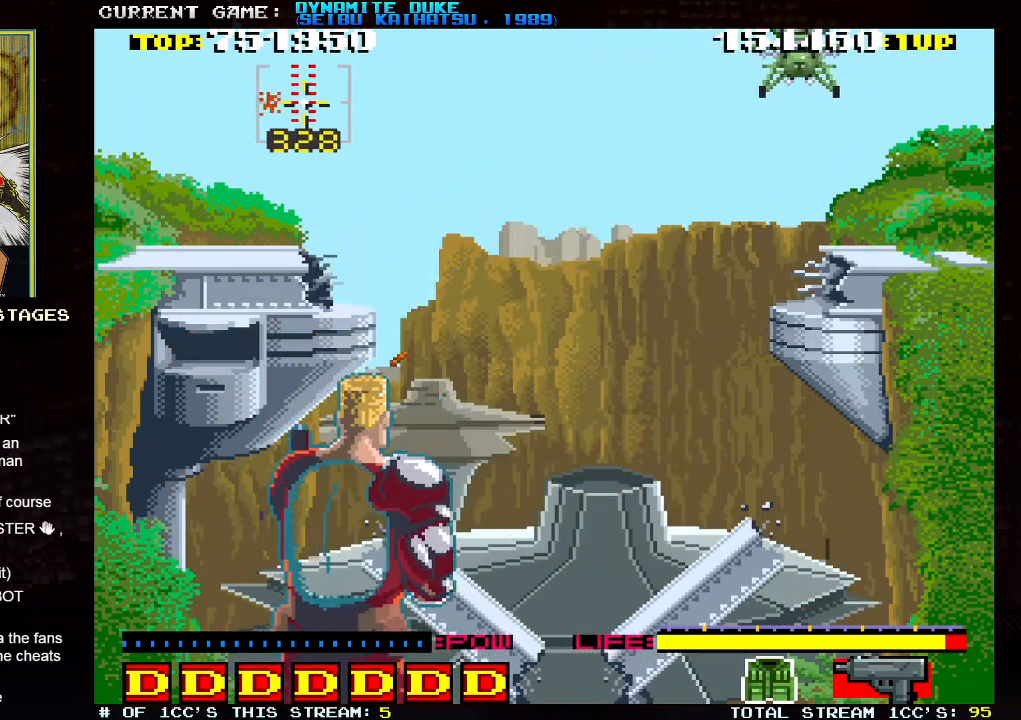
{"buttons": ["SQUARE"], "left_stick": "right", "events": [[84, "SQUARE", "down"], [150, "SQUARE", "up"], [200, "SQUARE", "down"], [234, "SQUARE", "up"], [301, "SQUARE", "down"], [351, "SQUARE", "up"], [384, "SQUARE", "down"], [434, "SQUARE", "up"], [501, "SQUARE", "down"]]}
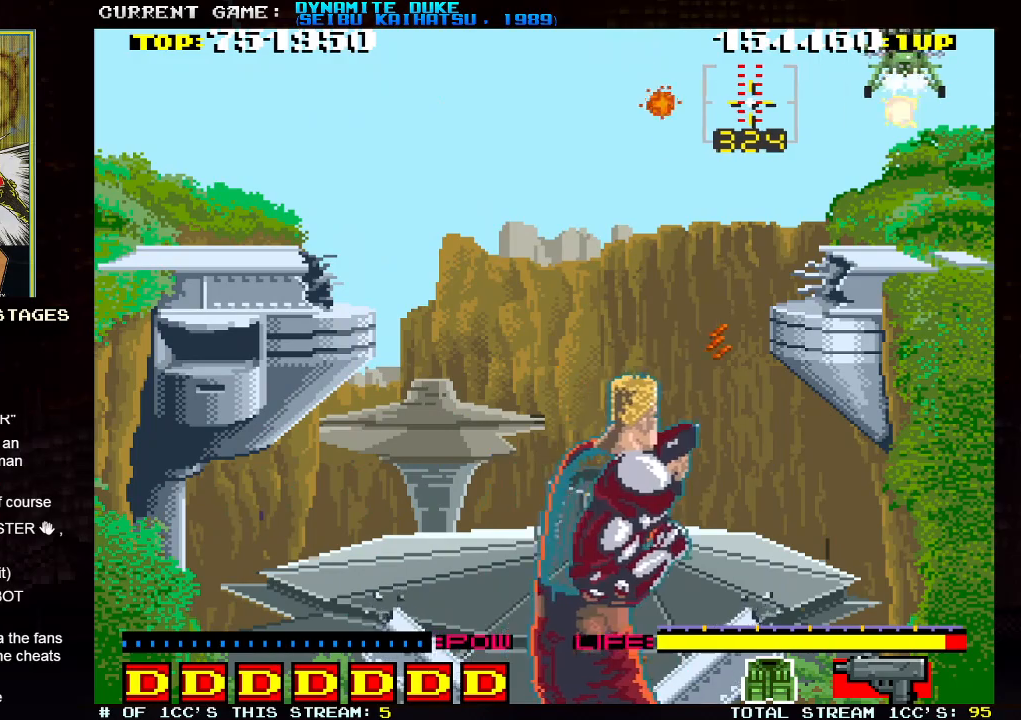
{"buttons": ["SQUARE"], "left_stick": "right", "events": [[50, "SQUARE", "up"], [100, "SQUARE", "down"], [133, "SQUARE", "up"], [200, "SQUARE", "down"], [250, "SQUARE", "up"], [300, "SQUARE", "down"], [333, "SQUARE", "up"], [400, "SQUARE", "down"], [467, "SQUARE", "up"], [484, "SQUARE", "down"]]}
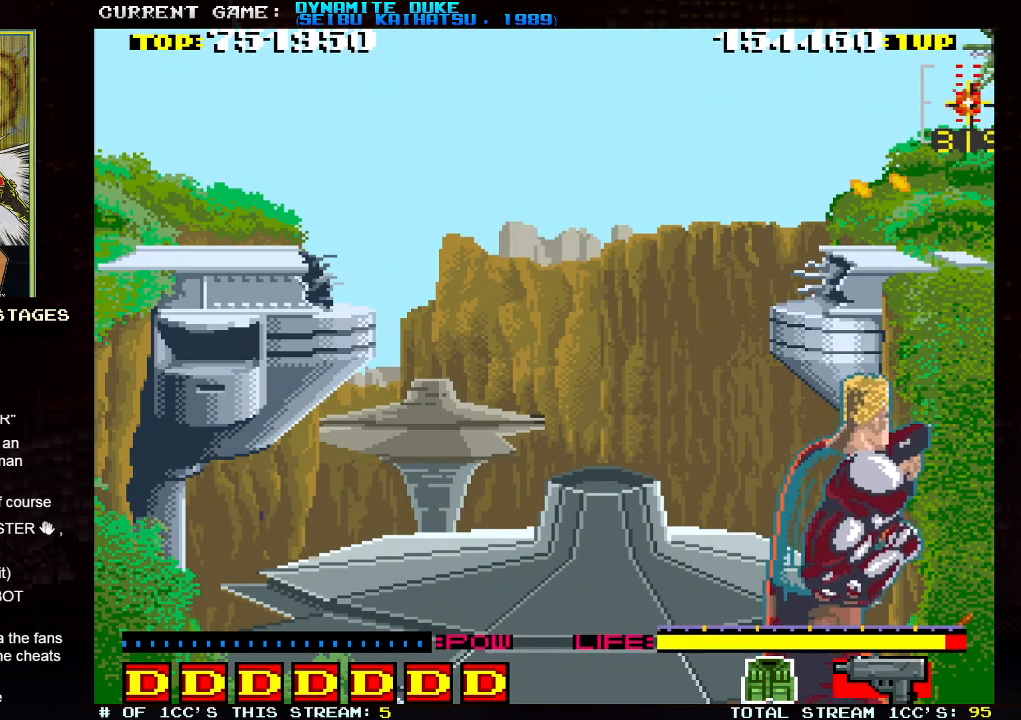
{"buttons": [], "left_stick": "center", "events": [[17, "left_stick", "center"], [50, "SQUARE", "up"], [100, "SQUARE", "down"], [150, "SQUARE", "up"]]}
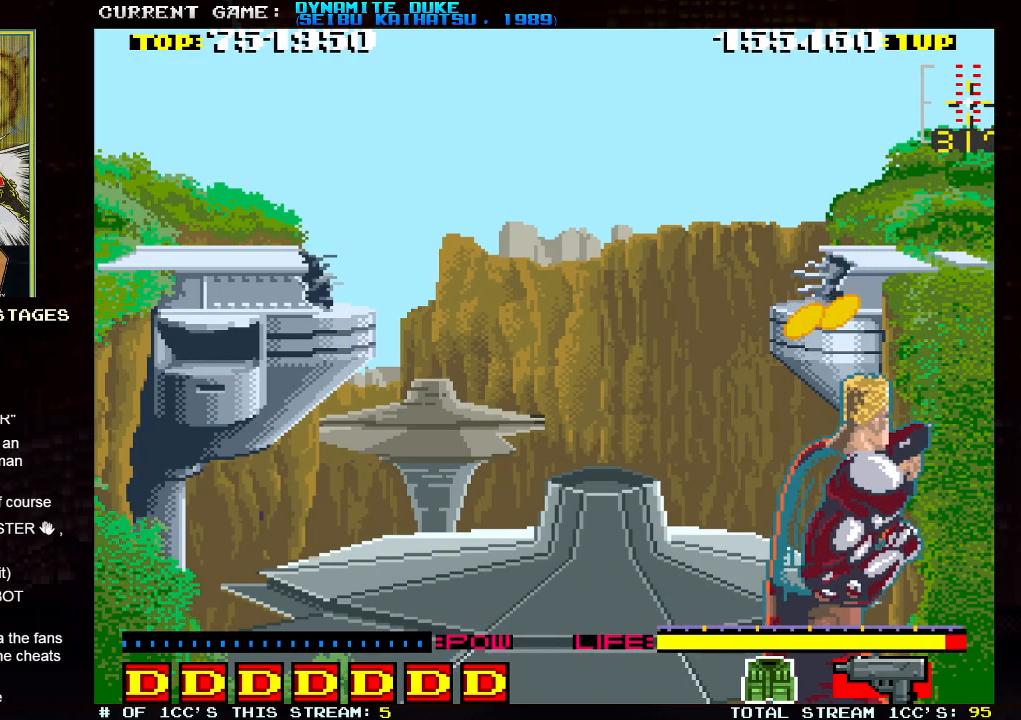
{"buttons": [], "left_stick": "right", "events": [[133, "left_stick", "right"]]}
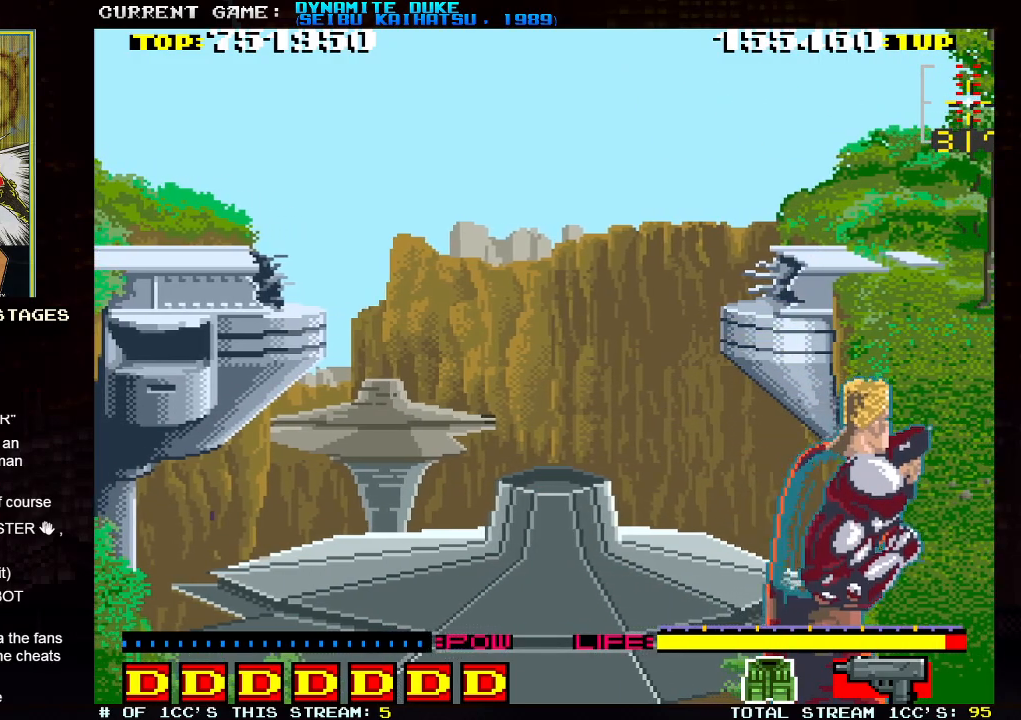
{"buttons": [], "left_stick": "left", "events": [[50, "left_stick", "center"], [184, "left_stick", "left"]]}
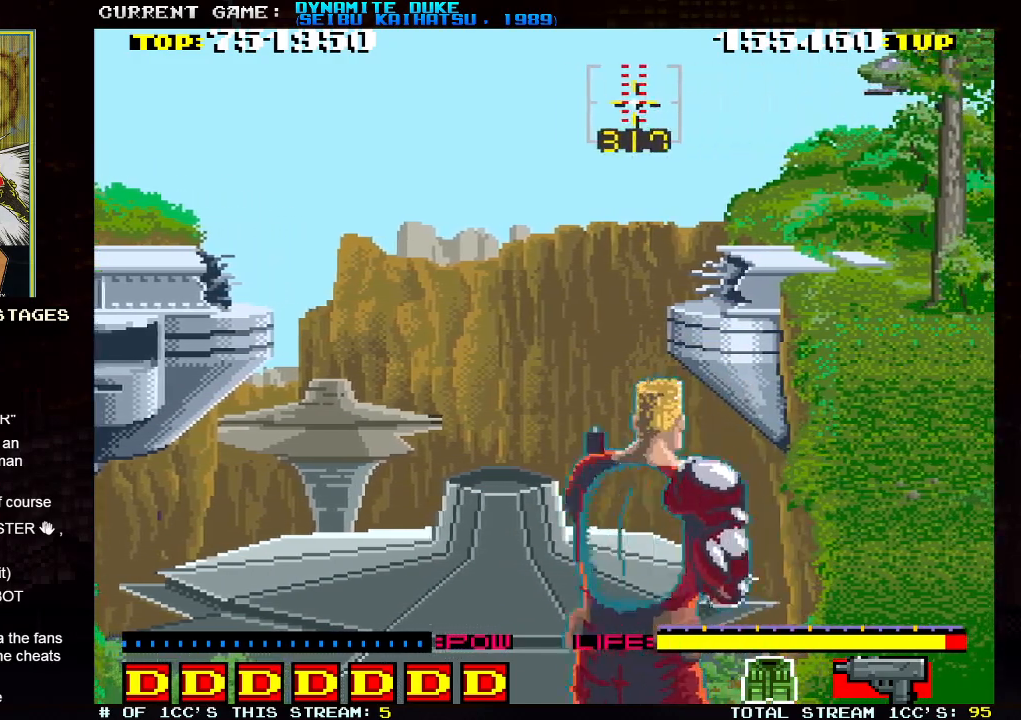
{"buttons": [], "left_stick": "right", "events": [[233, "left_stick", "right"]]}
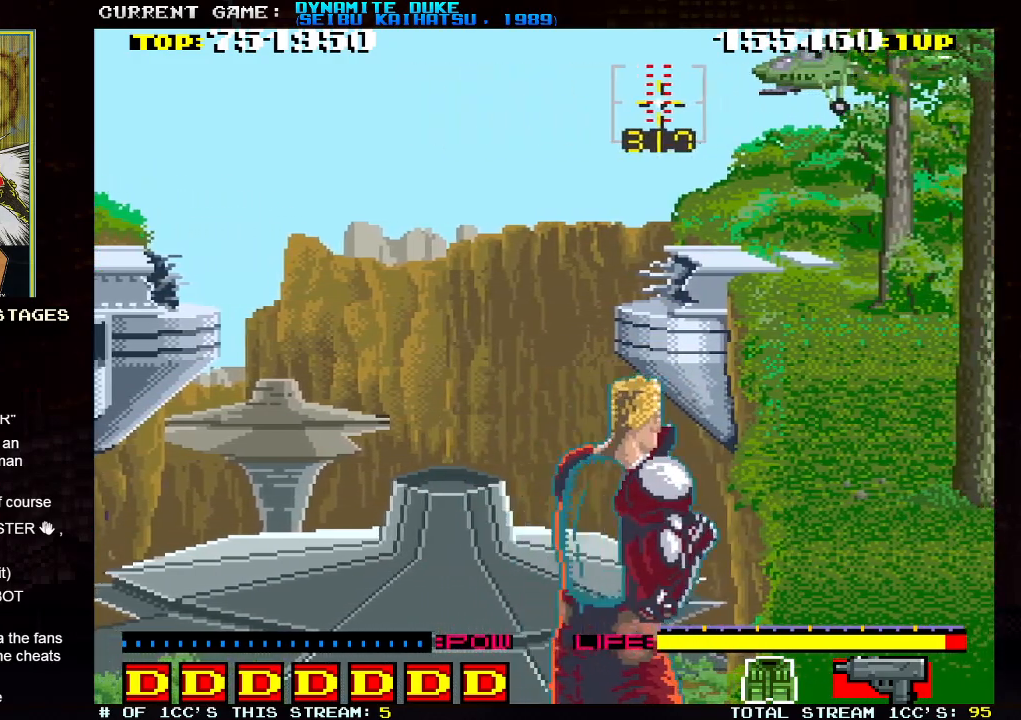
{"buttons": ["SQUARE"], "left_stick": "left", "events": [[67, "SQUARE", "down"], [84, "SQUARE", "up"], [117, "SQUARE", "down"], [150, "left_stick", "up"], [184, "SQUARE", "up"], [200, "SQUARE", "down"], [200, "left_stick", "center"], [251, "SQUARE", "up"], [284, "SQUARE", "down"], [351, "SQUARE", "up"], [384, "SQUARE", "down"], [434, "SQUARE", "up"], [467, "SQUARE", "down"], [484, "left_stick", "left"]]}
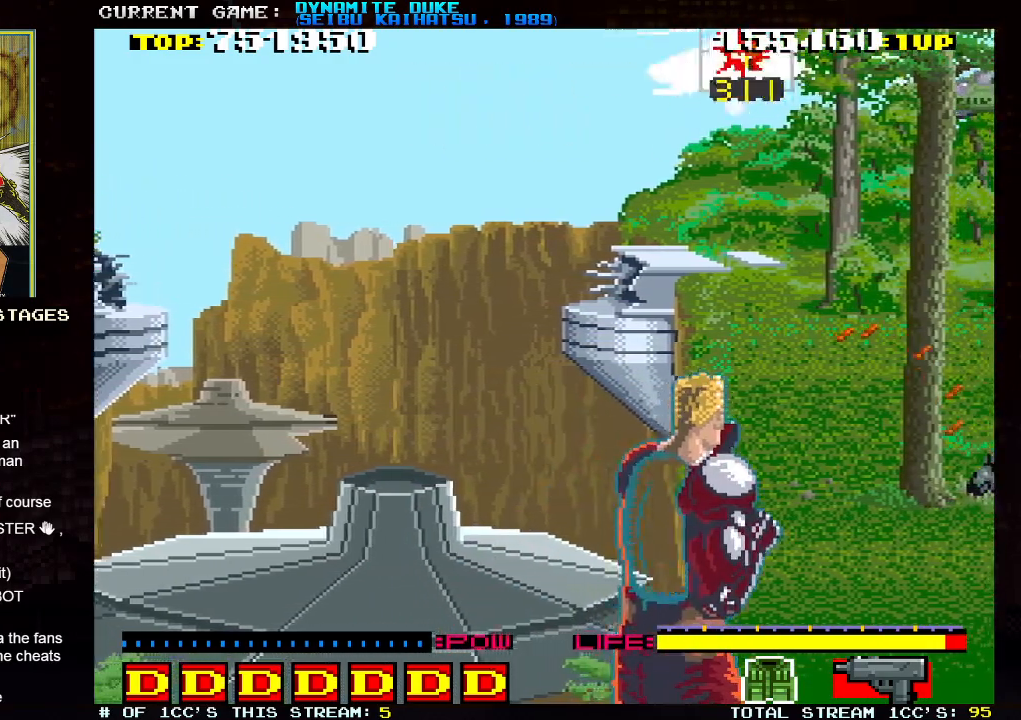
{"buttons": [], "left_stick": "center", "events": [[33, "SQUARE", "up"], [67, "SQUARE", "down"], [83, "left_stick", "center"], [117, "SQUARE", "up"], [150, "SQUARE", "down"], [217, "SQUARE", "up"], [250, "SQUARE", "down"], [267, "left_stick", "left"], [283, "SQUARE", "up"], [333, "SQUARE", "down"], [383, "SQUARE", "up"], [383, "left_stick", "center"], [434, "SQUARE", "down"], [467, "SQUARE", "up"]]}
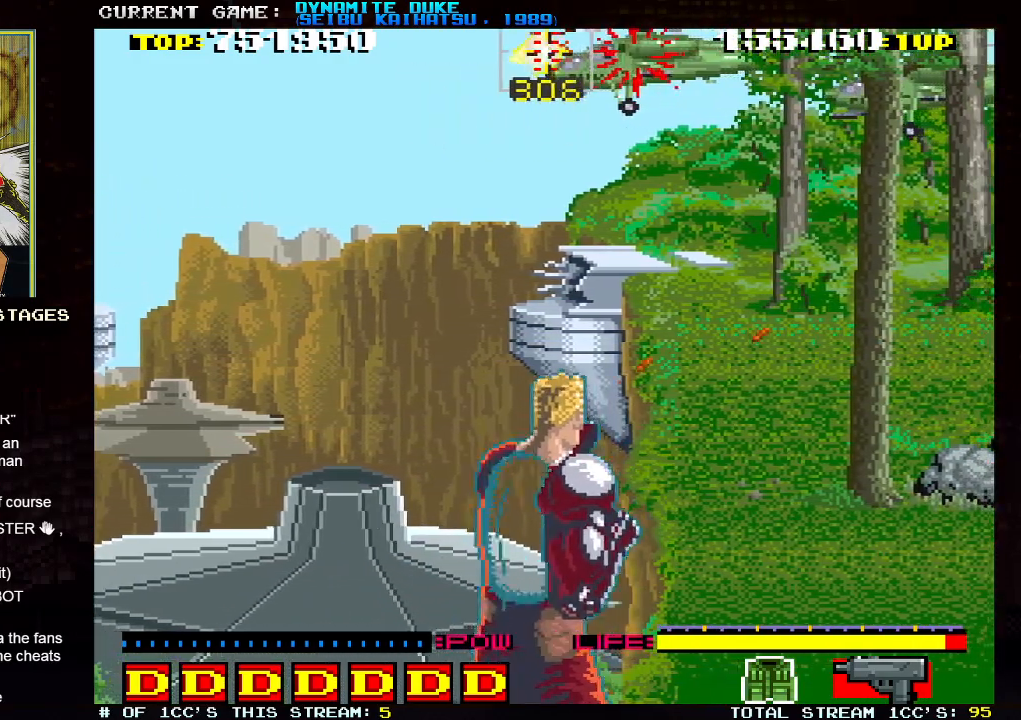
{"buttons": ["SQUARE"], "left_stick": "center", "events": [[17, "SQUARE", "down"], [67, "SQUARE", "up"], [100, "SQUARE", "down"], [150, "SQUARE", "up"], [184, "SQUARE", "down"], [251, "SQUARE", "up"], [284, "SQUARE", "down"], [334, "SQUARE", "up"], [384, "SQUARE", "down"], [417, "SQUARE", "up"], [467, "SQUARE", "down"]]}
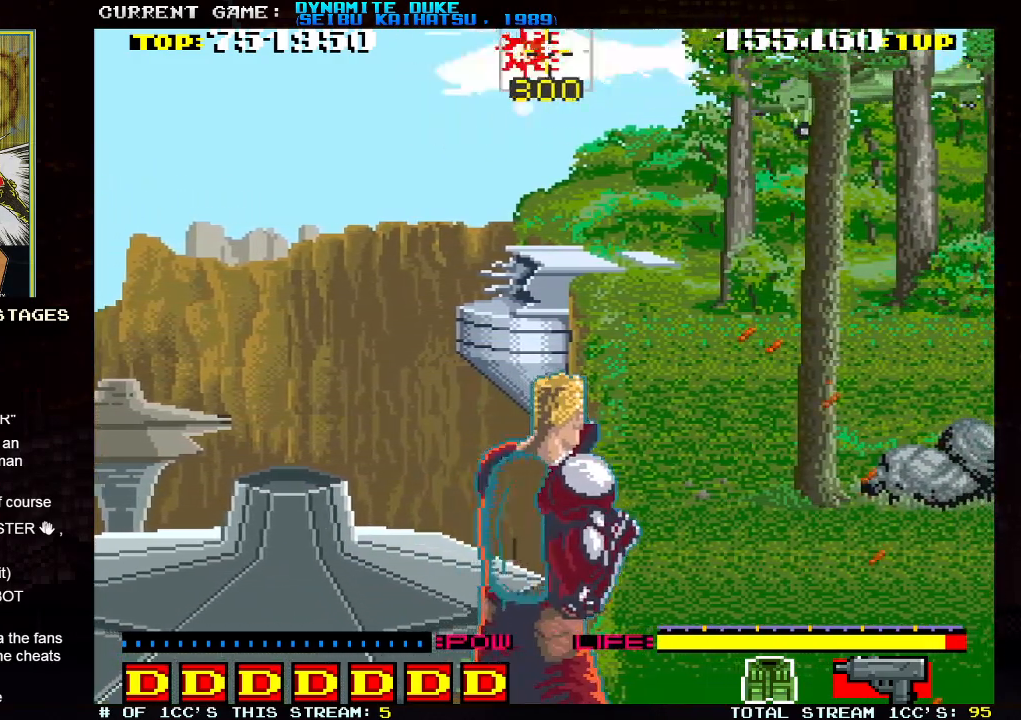
{"buttons": [], "left_stick": "right", "events": [[16, "SQUARE", "up"], [67, "SQUARE", "down"], [100, "SQUARE", "up"], [133, "SQUARE", "down"], [200, "SQUARE", "up"], [250, "SQUARE", "down"], [300, "SQUARE", "up"], [333, "SQUARE", "down"], [384, "SQUARE", "up"], [434, "SQUARE", "down"], [450, "left_stick", "right"], [484, "SQUARE", "up"]]}
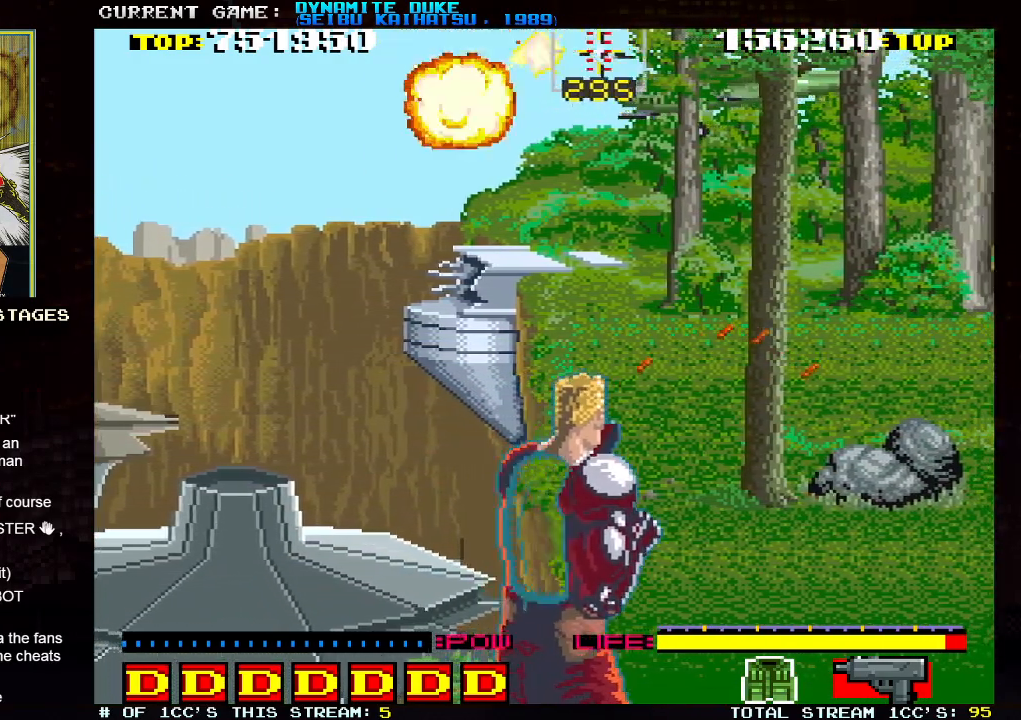
{"buttons": ["SQUARE"], "left_stick": "center", "events": [[17, "SQUARE", "down"], [67, "SQUARE", "up"], [117, "SQUARE", "down"], [134, "left_stick", "center"], [167, "SQUARE", "up"], [200, "SQUARE", "down"], [267, "SQUARE", "up"], [301, "SQUARE", "down"], [334, "left_stick", "left"], [351, "SQUARE", "up"], [384, "SQUARE", "down"], [434, "left_stick", "center"], [451, "SQUARE", "up"], [501, "SQUARE", "down"]]}
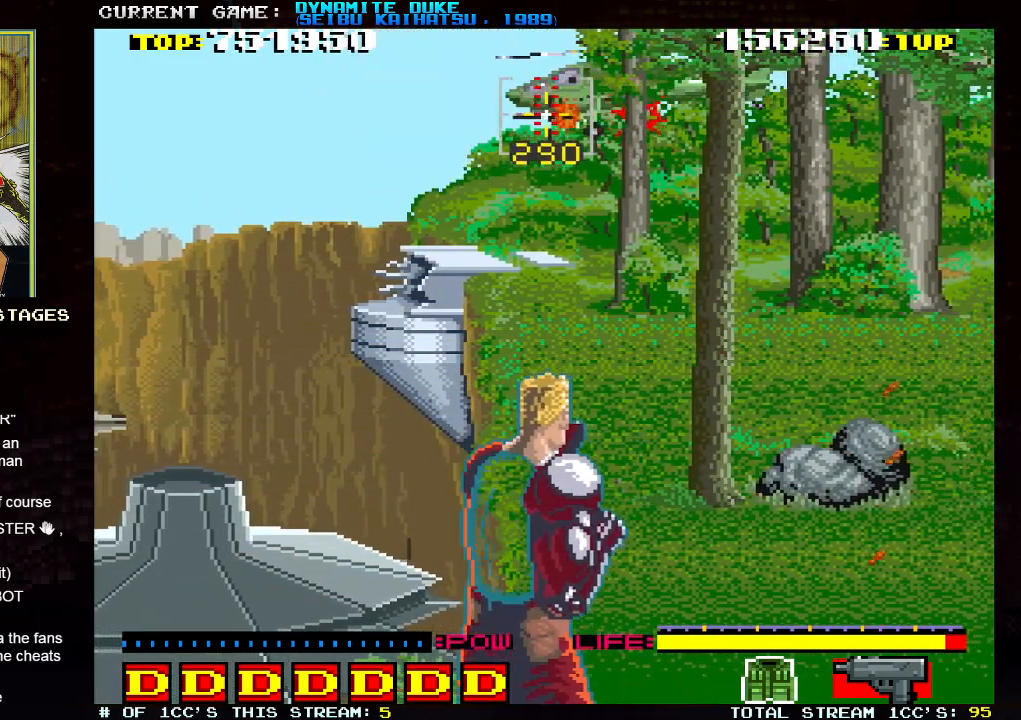
{"buttons": ["SQUARE"], "left_stick": "center", "events": [[50, "SQUARE", "up"], [83, "SQUARE", "down"], [150, "SQUARE", "up"], [183, "SQUARE", "down"], [233, "SQUARE", "up"], [267, "SQUARE", "down"], [317, "SQUARE", "up"], [350, "SQUARE", "down"], [417, "SQUARE", "up"], [417, "left_stick", "left"], [450, "SQUARE", "down"], [500, "left_stick", "center"]]}
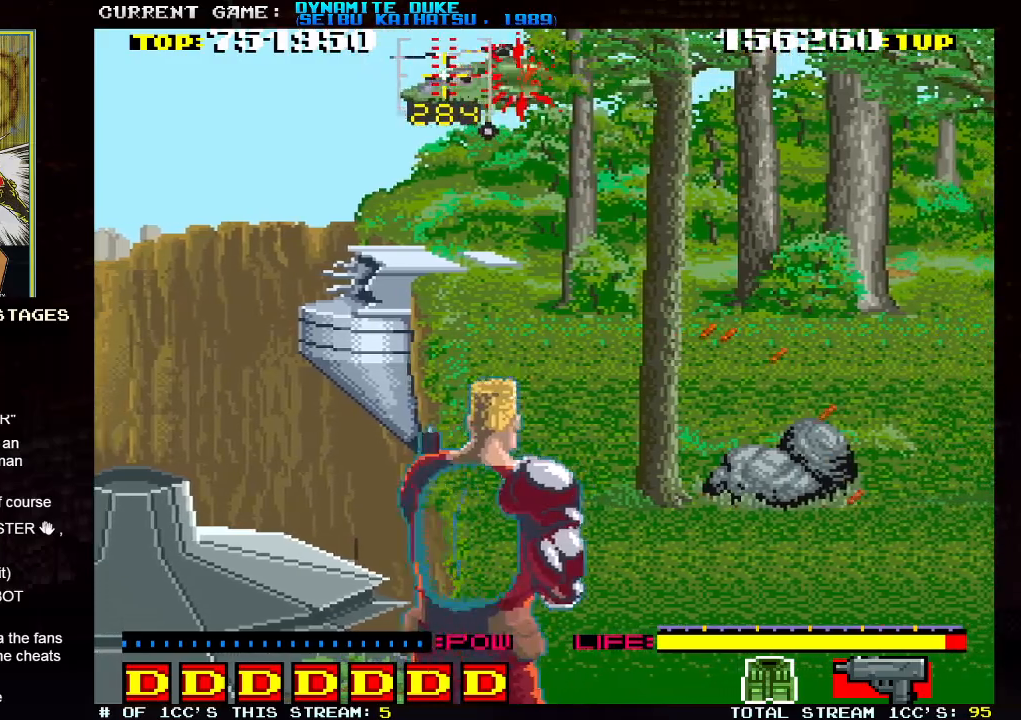
{"buttons": [], "left_stick": "center", "events": [[17, "SQUARE", "up"], [50, "SQUARE", "down"], [100, "SQUARE", "up"], [134, "SQUARE", "down"], [301, "SQUARE", "up"], [317, "SQUARE", "down"], [384, "SQUARE", "up"], [434, "SQUARE", "down"], [467, "SQUARE", "up"]]}
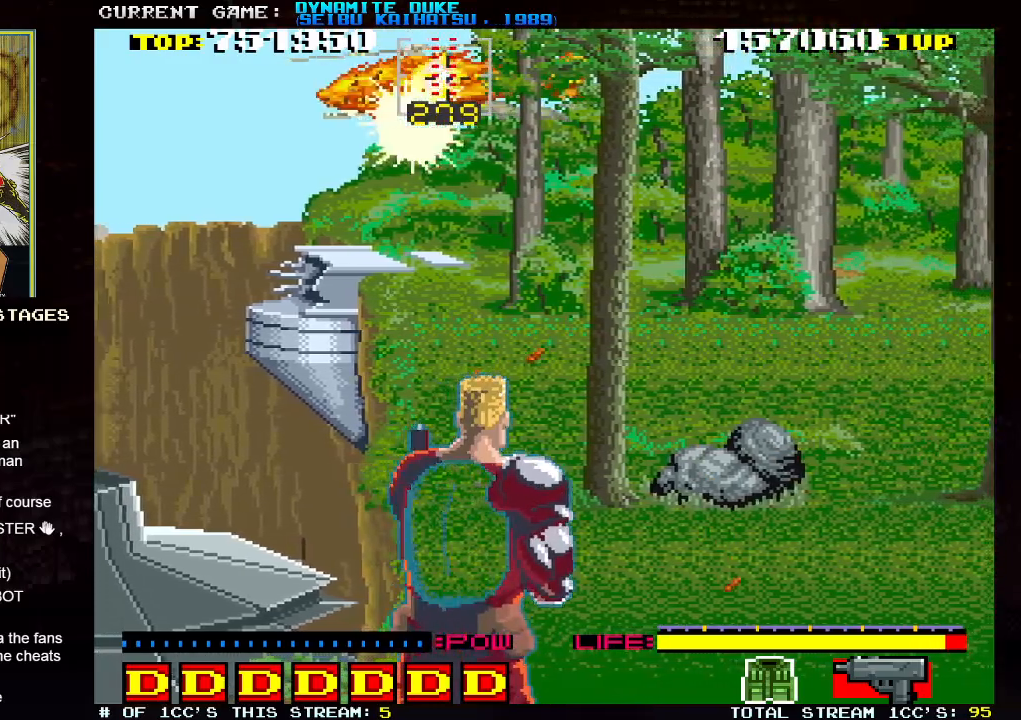
{"buttons": [], "left_stick": "down-right", "events": [[33, "SQUARE", "down"], [67, "SQUARE", "up"], [150, "SQUARE", "down"], [183, "SQUARE", "up"], [333, "left_stick", "down-right"]]}
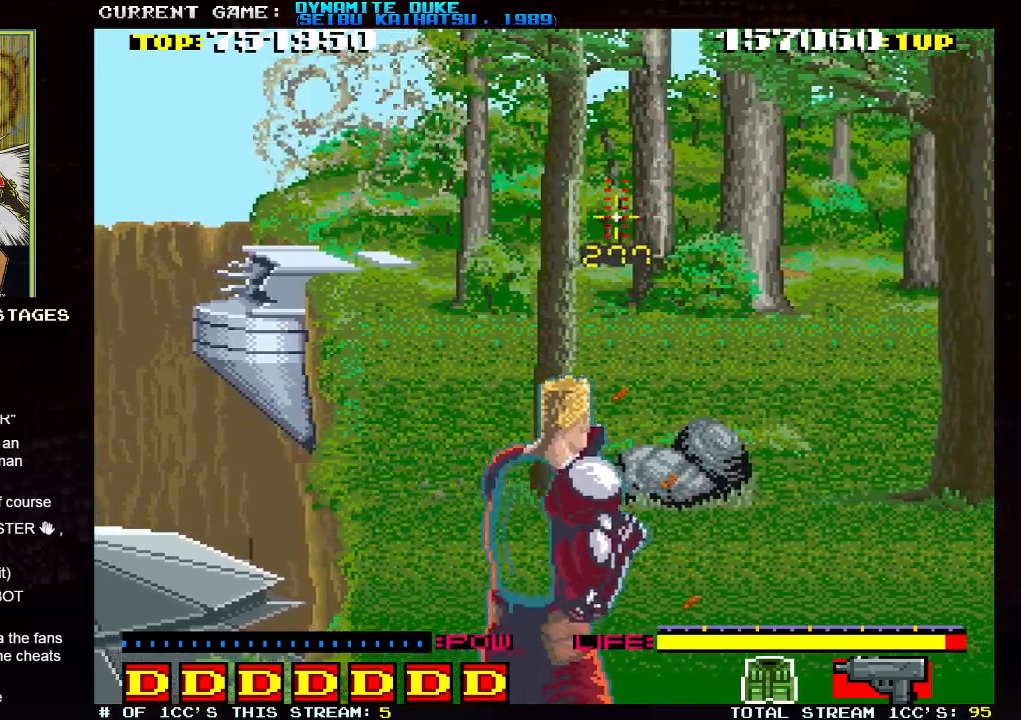
{"buttons": [], "left_stick": "center", "events": [[117, "left_stick", "right"], [234, "left_stick", "center"]]}
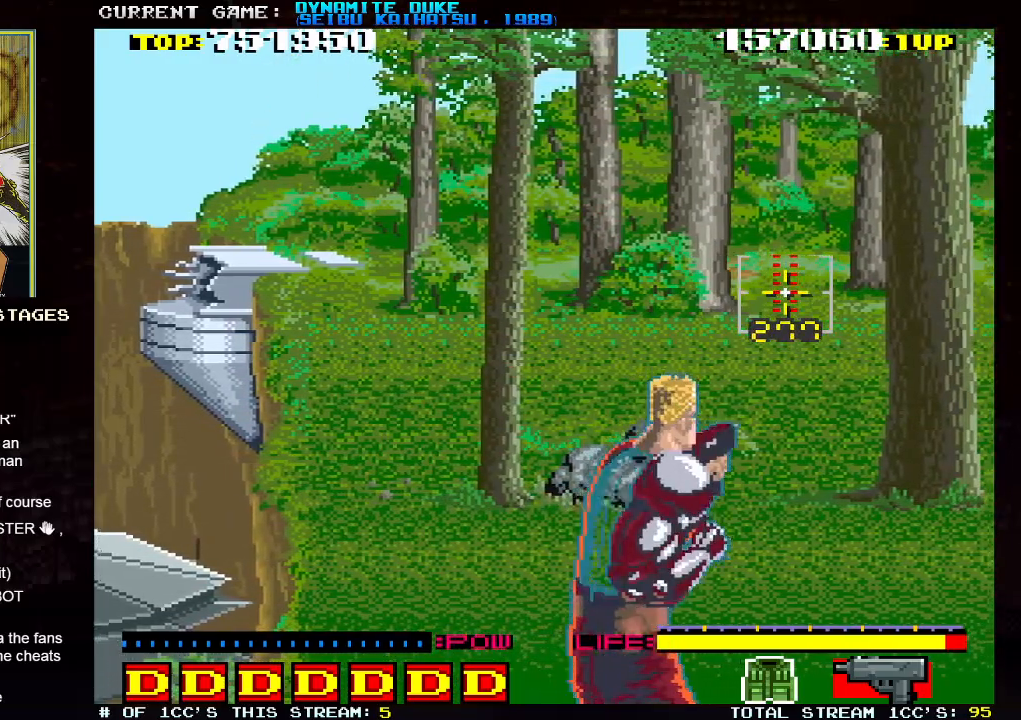
{"buttons": [], "left_stick": "left", "events": [[217, "left_stick", "right"], [384, "left_stick", "center"], [434, "left_stick", "left"]]}
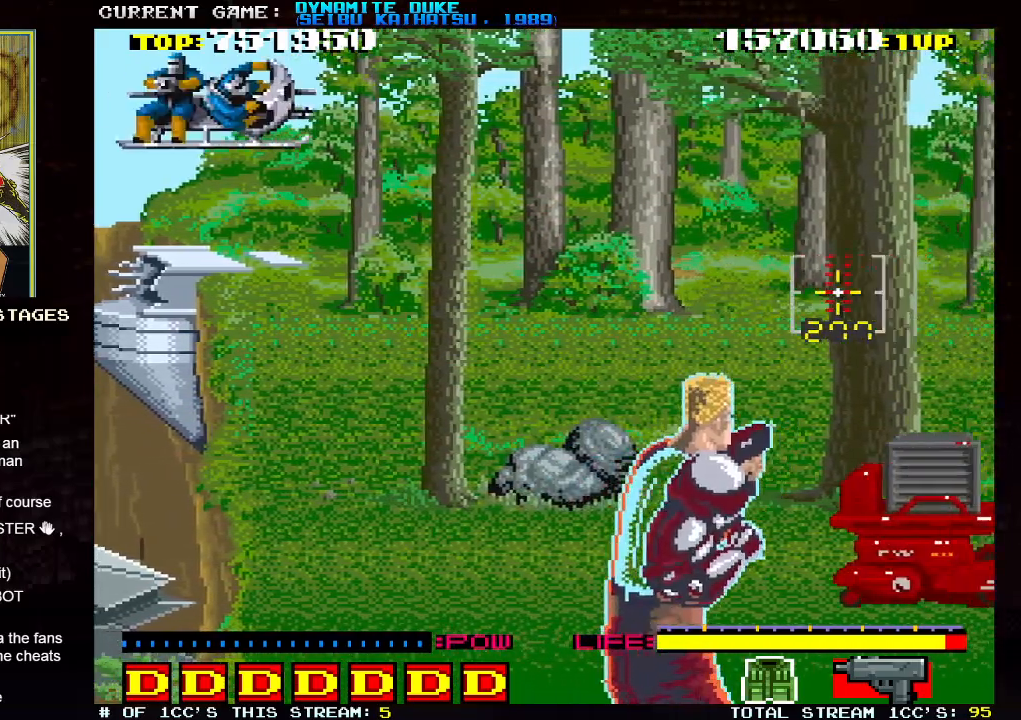
{"buttons": ["SQUARE"], "left_stick": "center", "events": [[34, "left_stick", "down"], [84, "SQUARE", "down"], [150, "SQUARE", "up"], [184, "SQUARE", "down"], [234, "SQUARE", "up"], [284, "SQUARE", "down"], [284, "left_stick", "left"], [334, "SQUARE", "up"], [367, "SQUARE", "down"], [401, "left_stick", "center"]]}
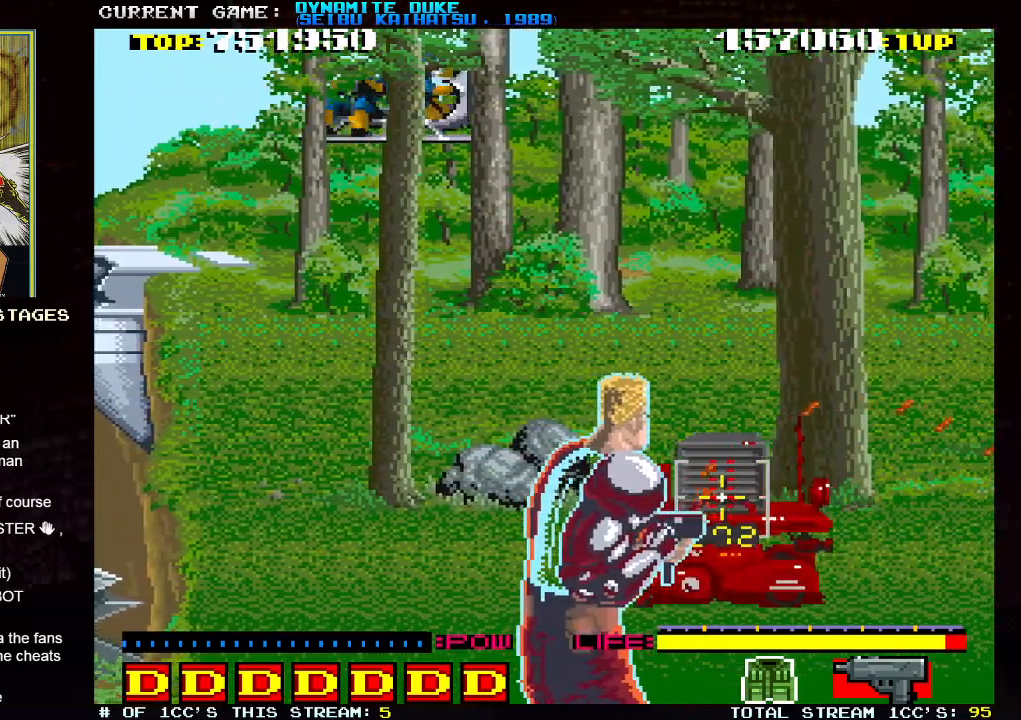
{"buttons": ["SQUARE"], "left_stick": "up", "events": [[67, "left_stick", "up-left"], [117, "SQUARE", "up"], [150, "SQUARE", "down"], [183, "left_stick", "up"], [217, "SQUARE", "up"], [267, "SQUARE", "down"], [317, "SQUARE", "up"], [350, "SQUARE", "down"], [417, "SQUARE", "up"], [484, "SQUARE", "down"]]}
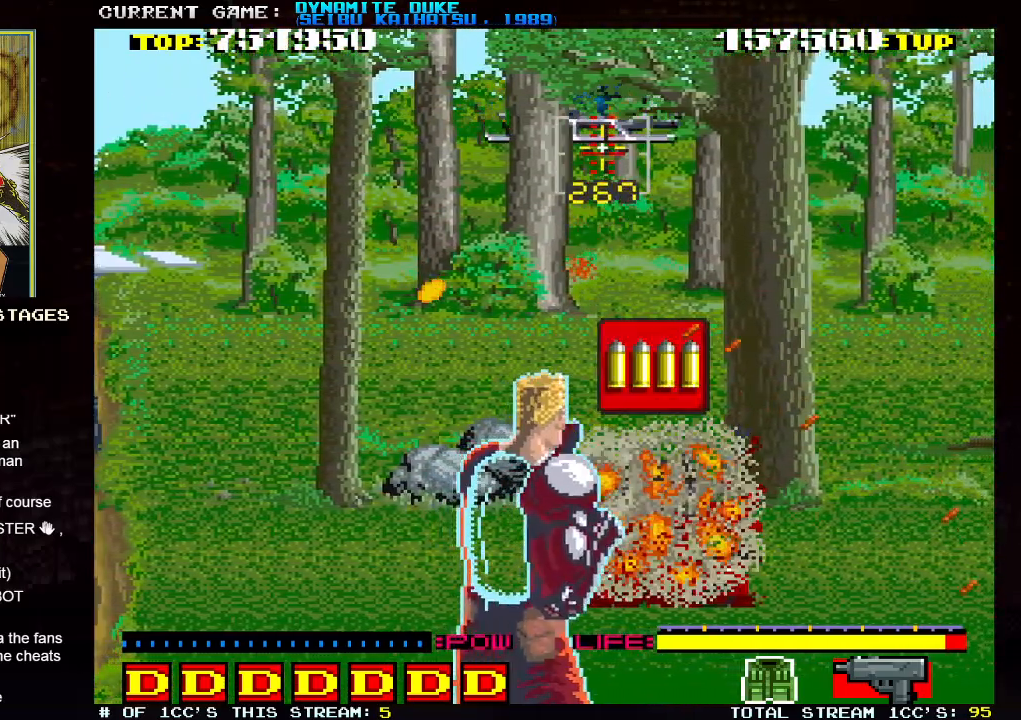
{"buttons": ["SQUARE"], "left_stick": "center", "events": [[50, "left_stick", "right"], [117, "SQUARE", "up"], [184, "SQUARE", "down"], [184, "left_stick", "center"], [217, "SQUARE", "up"], [251, "SQUARE", "down"], [284, "left_stick", "right"], [317, "SQUARE", "up"], [367, "SQUARE", "down"], [417, "SQUARE", "up"], [417, "left_stick", "center"], [451, "SQUARE", "down"]]}